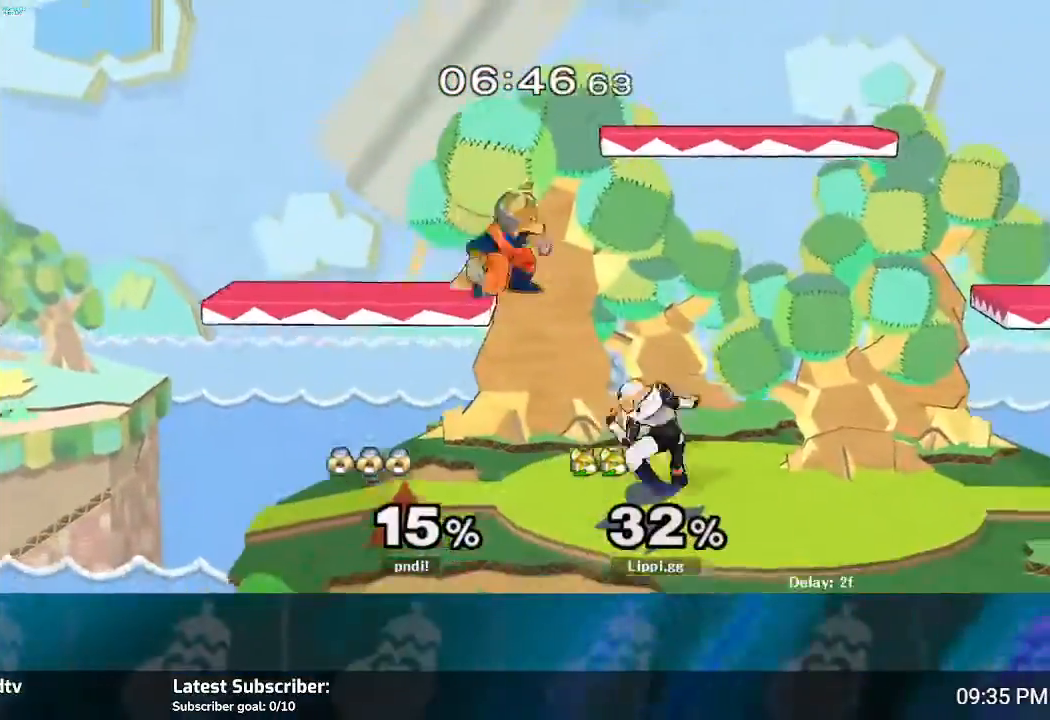
Gameplay with a controller (Nintendo layout); each line is a JSON object with the inputs held at the frame after it. "events" lists button and stick changes between this image and that frame as [ms after this image, input, new state], when the widget could be followed in between. Not read: B L3 R3.
{"buttons": [], "left_stick": "up-left", "right_stick": "center", "events": [[66, "left_stick", "center"], [100, "Y", "down"], [133, "left_stick", "right"], [166, "Y", "up"], [266, "Y", "down"], [266, "left_stick", "up"], [367, "Y", "up"], [367, "left_stick", "up-left"], [433, "Y", "down"], [467, "Y", "up"]]}
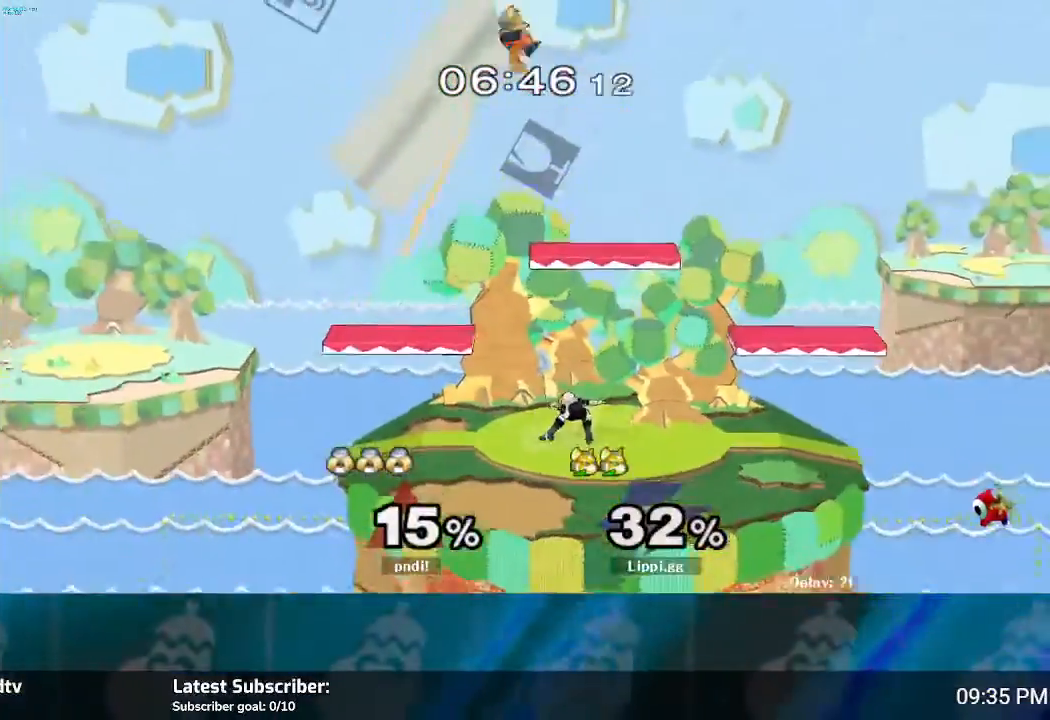
{"buttons": [], "left_stick": "down", "right_stick": "down-right", "events": [[33, "left_stick", "up-right"], [167, "left_stick", "down"], [467, "right_stick", "down-right"]]}
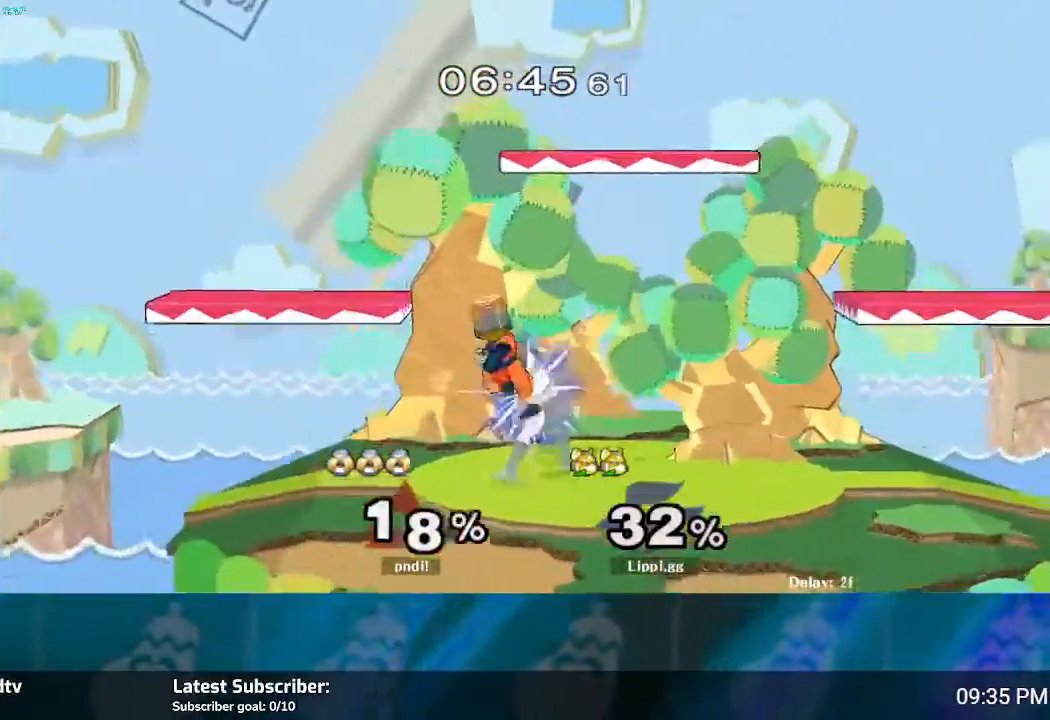
{"buttons": [], "left_stick": "down", "right_stick": "up-left", "events": [[100, "right_stick", "up-left"], [166, "right_stick", "down"], [367, "right_stick", "center"], [433, "right_stick", "up-left"]]}
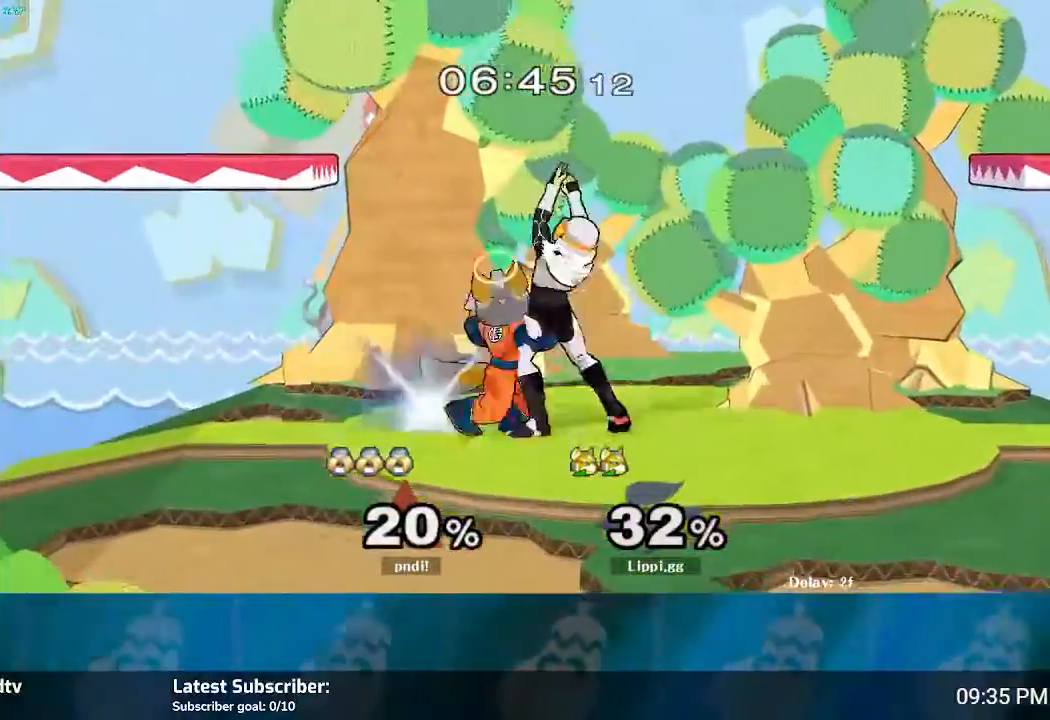
{"buttons": [], "left_stick": "down", "right_stick": "center", "events": [[33, "right_stick", "center"]]}
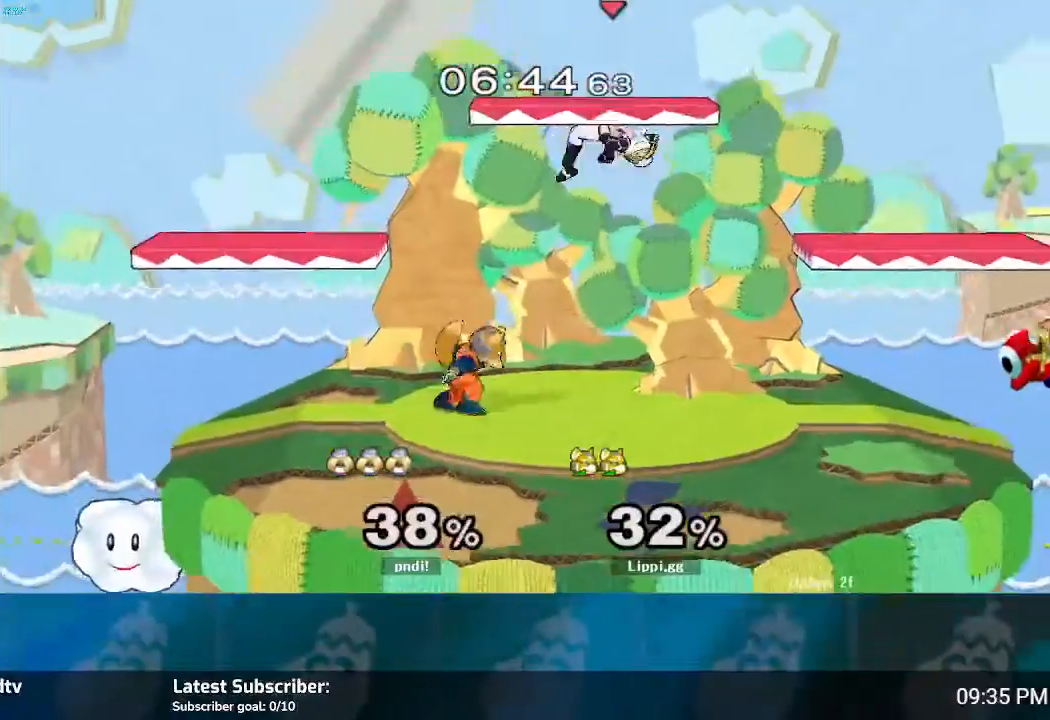
{"buttons": [], "left_stick": "right", "right_stick": "center", "events": [[133, "left_stick", "center"], [467, "left_stick", "right"]]}
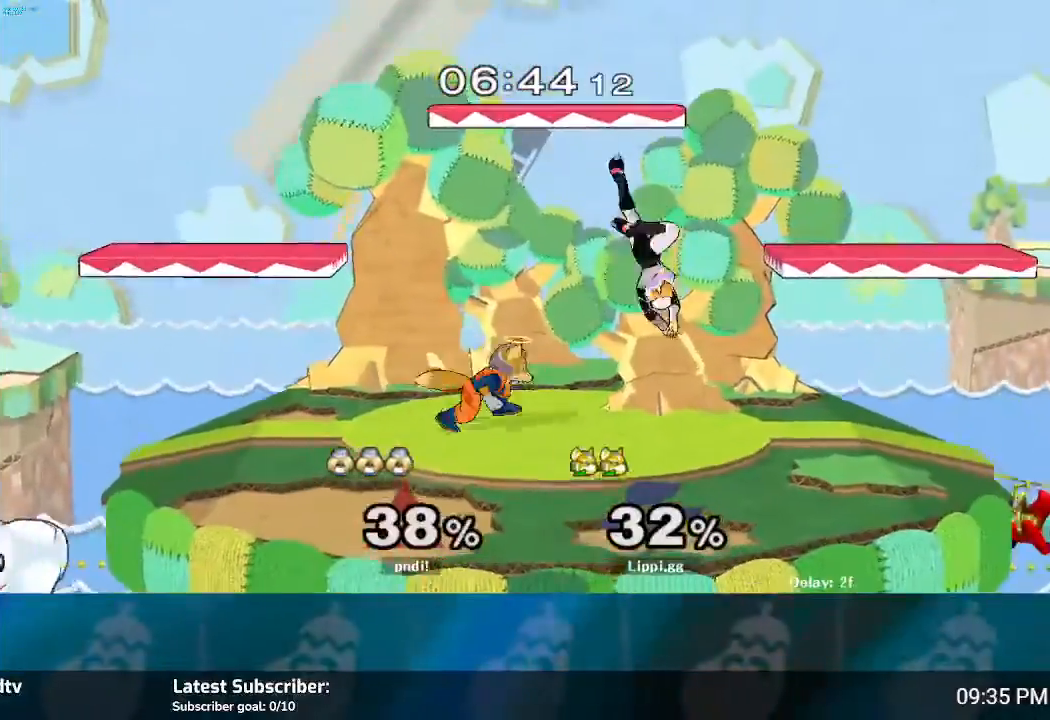
{"buttons": [], "left_stick": "center", "right_stick": "center", "events": [[67, "A", "down"], [200, "A", "up"], [234, "A", "down"], [367, "A", "up"], [467, "left_stick", "center"]]}
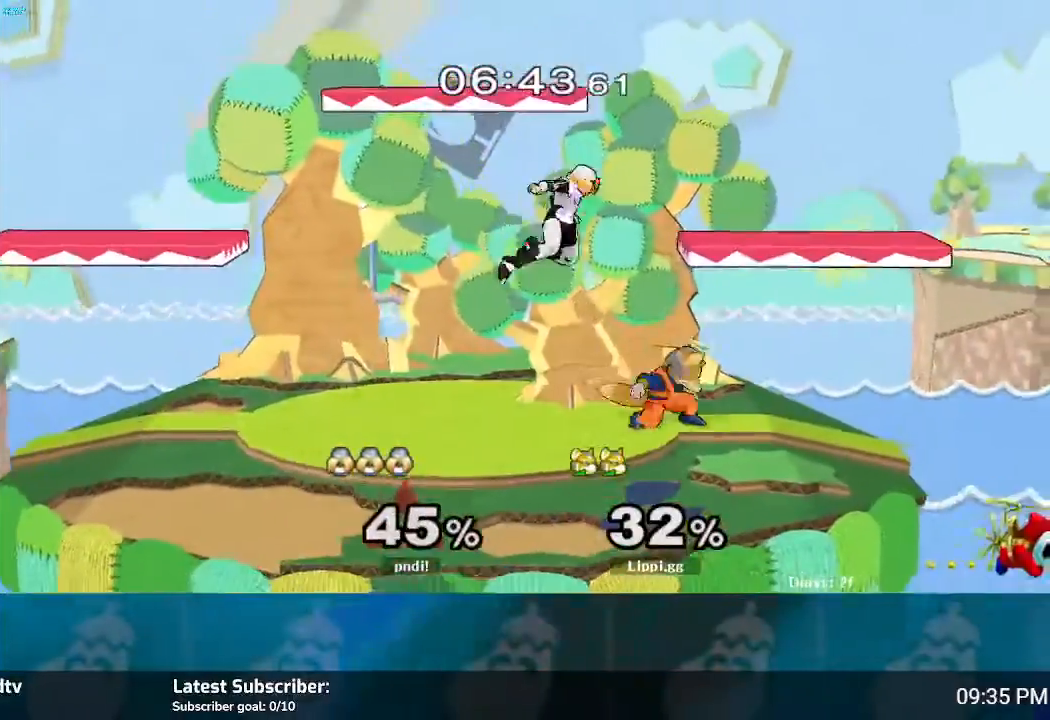
{"buttons": ["A"], "left_stick": "left", "right_stick": "center", "events": [[300, "left_stick", "left"], [333, "A", "down"], [400, "A", "up"], [500, "A", "down"]]}
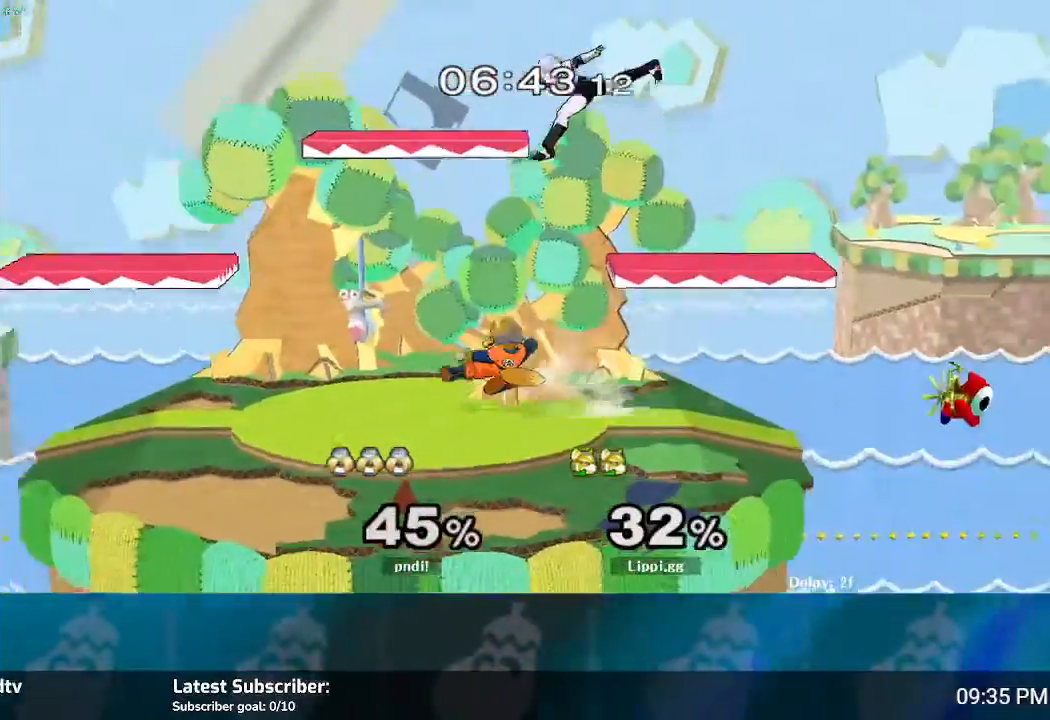
{"buttons": ["Y"], "left_stick": "right", "right_stick": "center", "events": [[67, "A", "up"], [267, "left_stick", "center"], [467, "left_stick", "right"], [501, "Y", "down"]]}
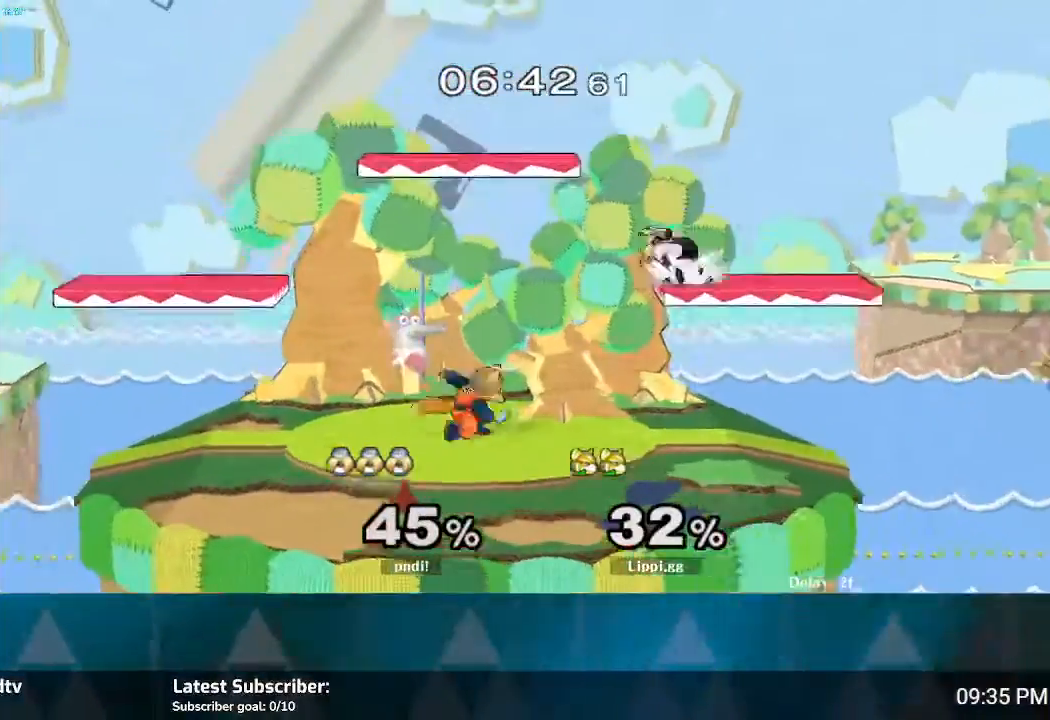
{"buttons": [], "left_stick": "down", "right_stick": "center", "events": [[133, "Y", "up"], [133, "left_stick", "center"], [233, "A", "down"], [300, "A", "up"], [300, "left_stick", "up-right"], [333, "A", "down"], [433, "A", "up"], [467, "left_stick", "down"]]}
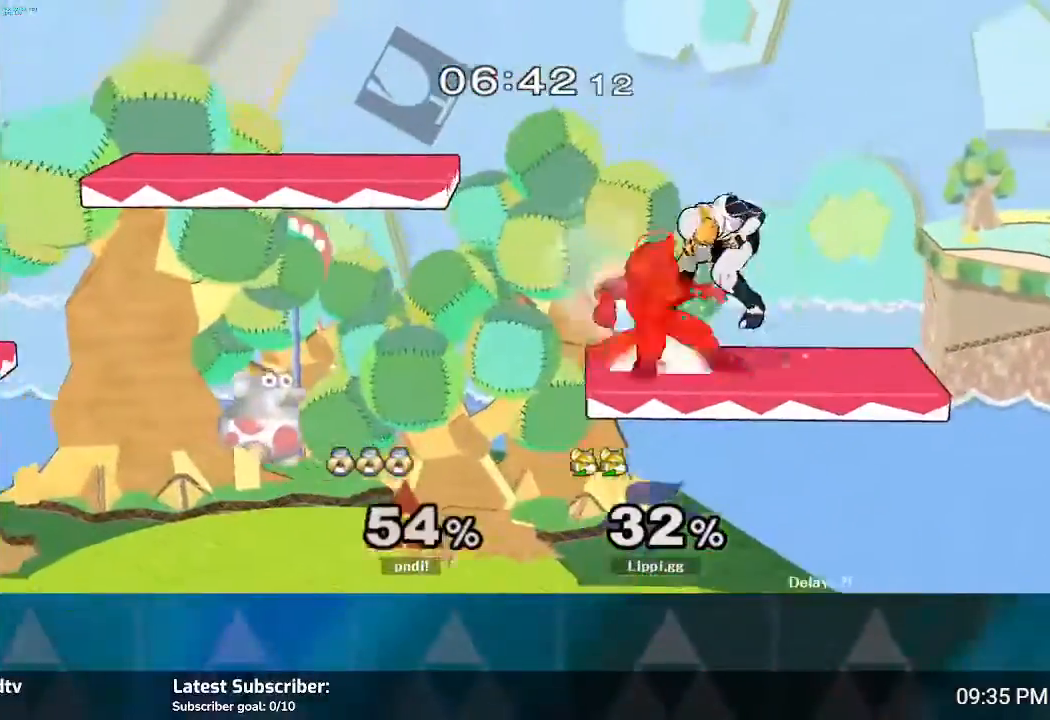
{"buttons": [], "left_stick": "down", "right_stick": "center", "events": []}
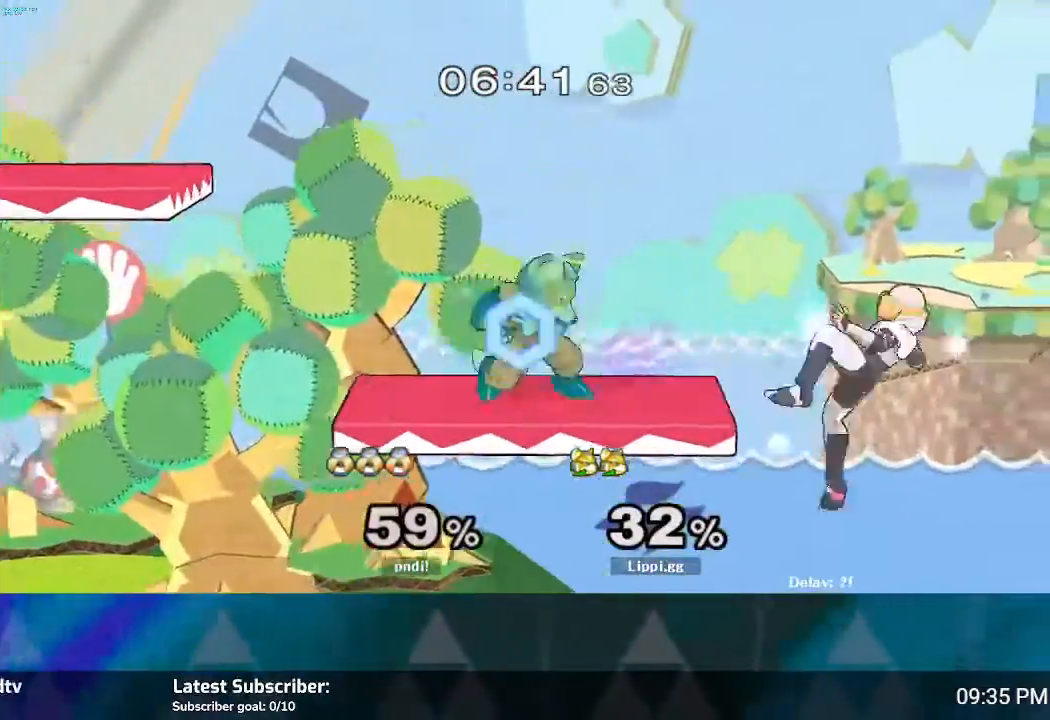
{"buttons": [], "left_stick": "center", "right_stick": "center", "events": [[166, "left_stick", "center"]]}
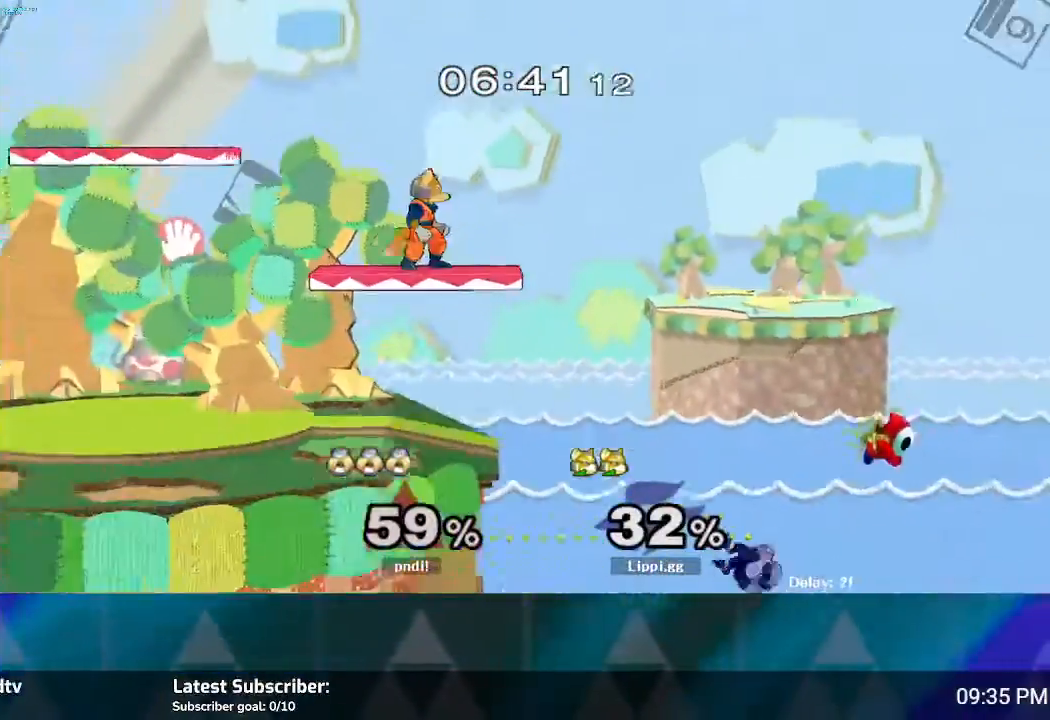
{"buttons": [], "left_stick": "center", "right_stick": "center", "events": [[134, "left_stick", "down"], [467, "left_stick", "center"]]}
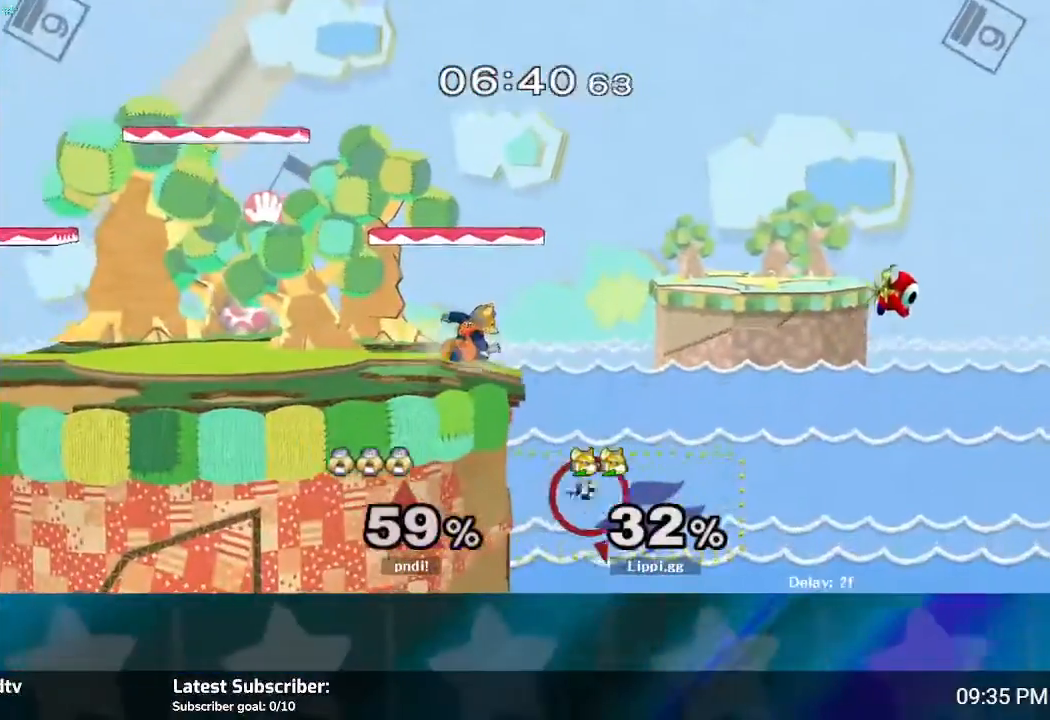
{"buttons": [], "left_stick": "down", "right_stick": "center", "events": [[166, "left_stick", "right"], [400, "left_stick", "down"]]}
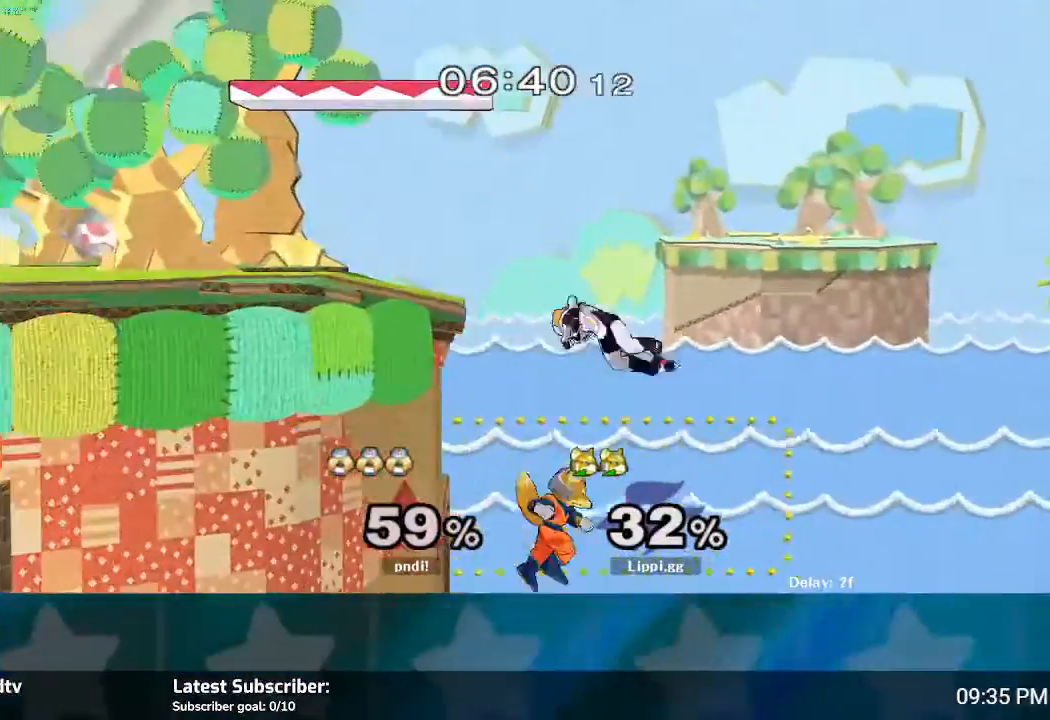
{"buttons": [], "left_stick": "up-left", "right_stick": "center", "events": [[334, "left_stick", "center"], [400, "left_stick", "up-left"]]}
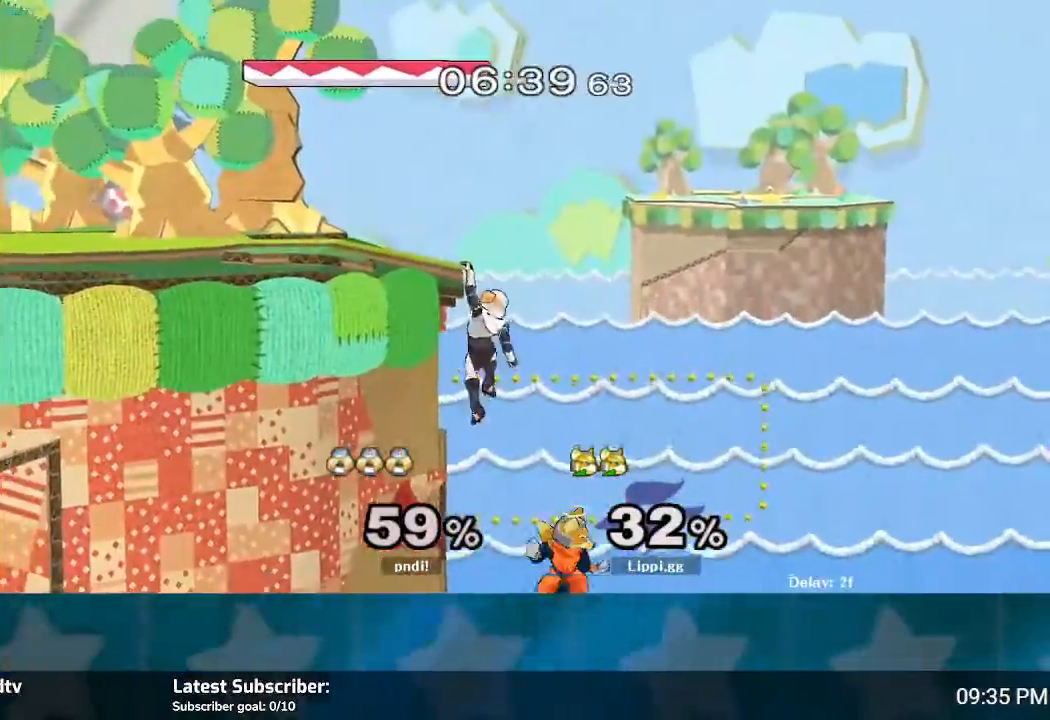
{"buttons": [], "left_stick": "up-left", "right_stick": "center", "events": [[166, "Y", "down"], [267, "Y", "up"], [300, "Y", "down"], [333, "Y", "up"], [433, "Y", "down"], [500, "Y", "up"]]}
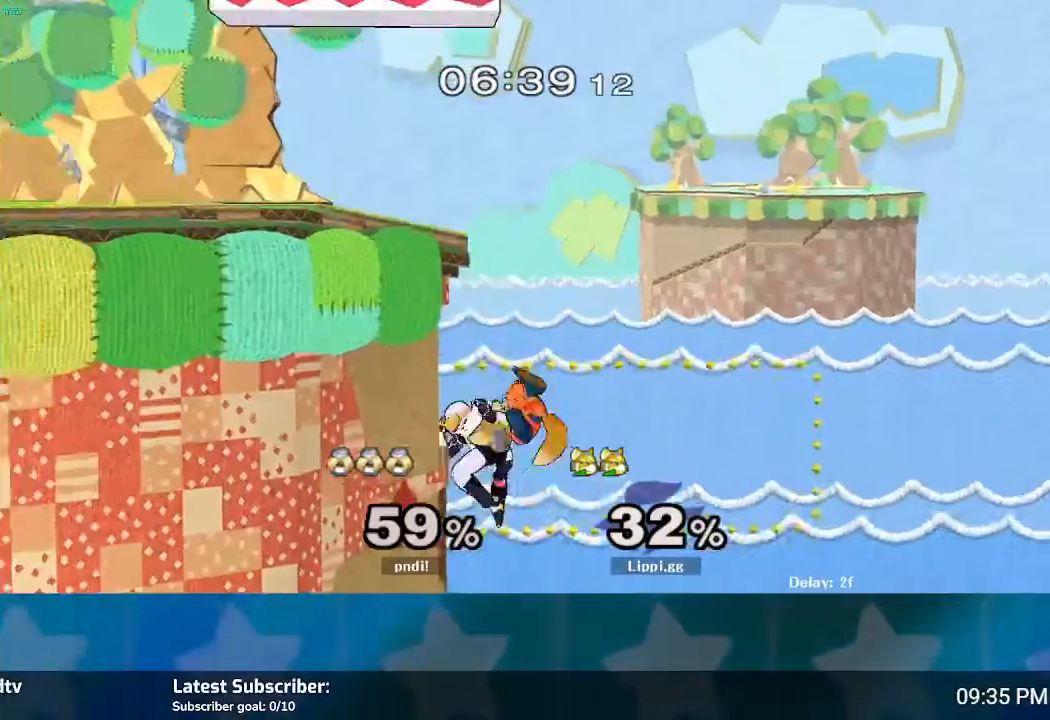
{"buttons": [], "left_stick": "up-left", "right_stick": "center", "events": []}
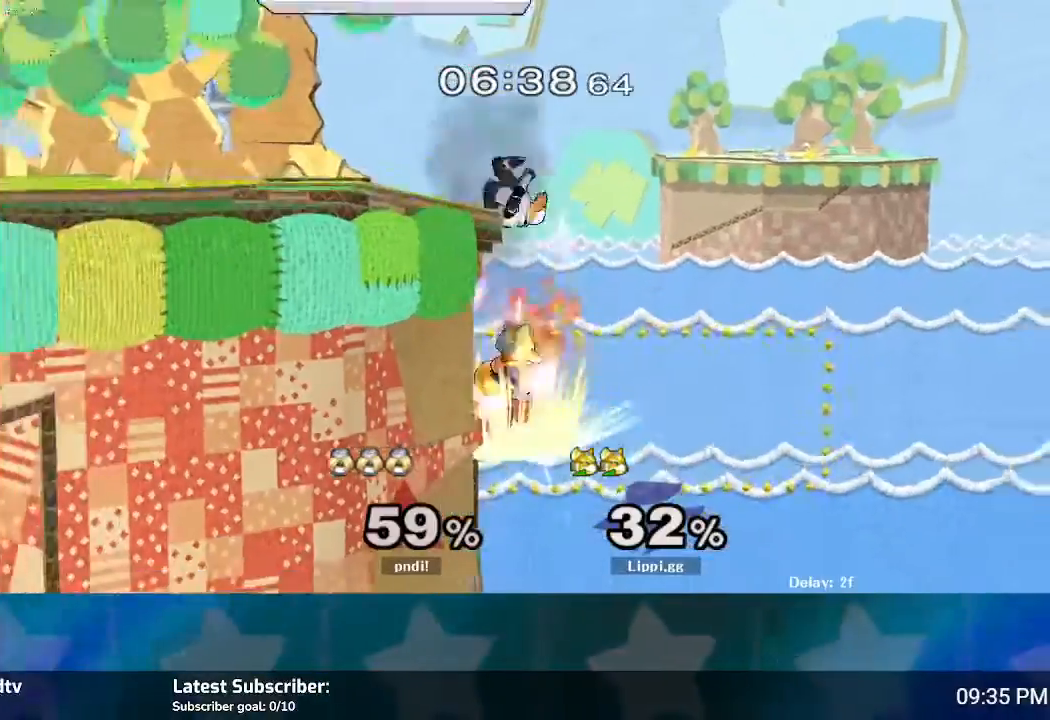
{"buttons": [], "left_stick": "up-left", "right_stick": "center", "events": []}
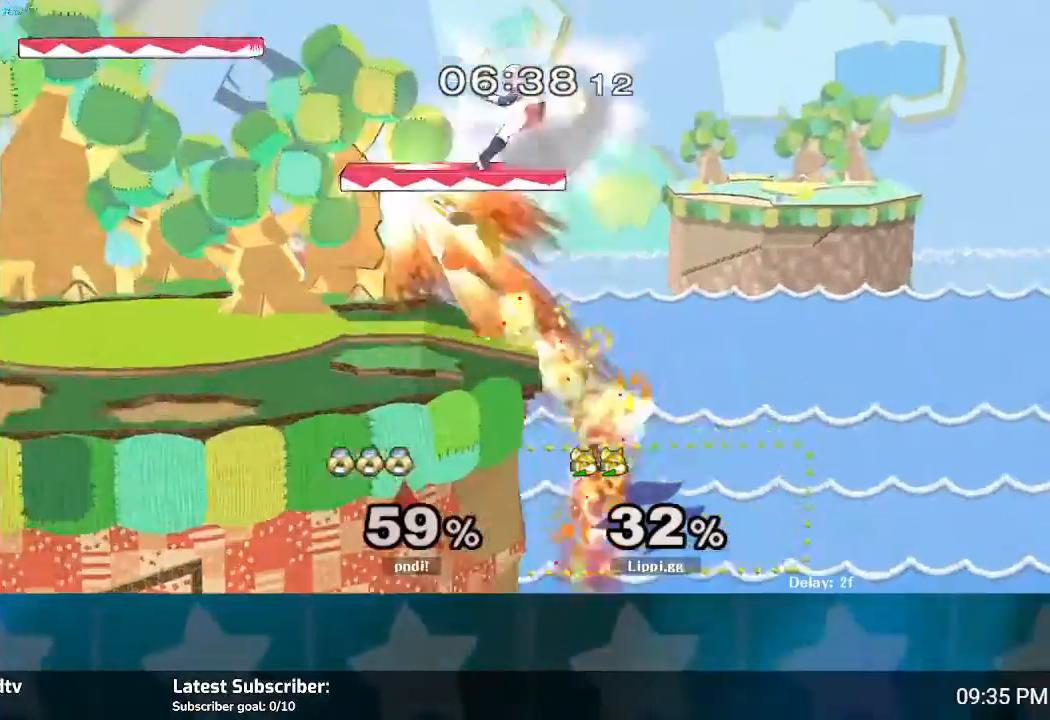
{"buttons": [], "left_stick": "up-left", "right_stick": "center", "events": []}
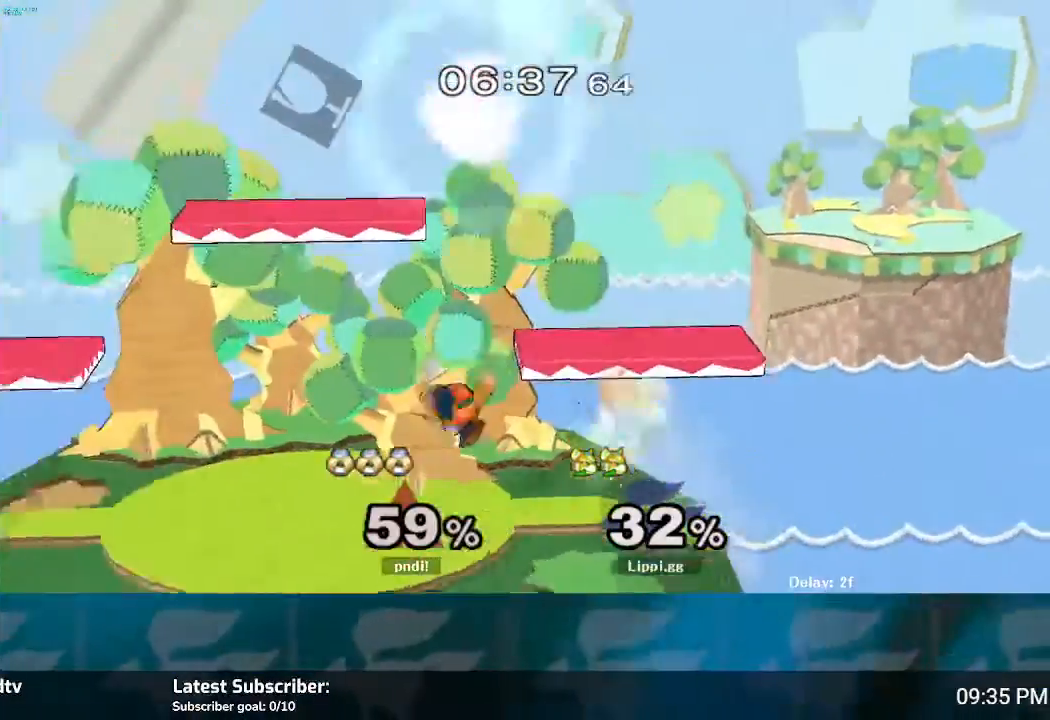
{"buttons": [], "left_stick": "center", "right_stick": "center", "events": [[66, "left_stick", "down"], [300, "left_stick", "center"], [367, "Y", "down"], [500, "Y", "up"]]}
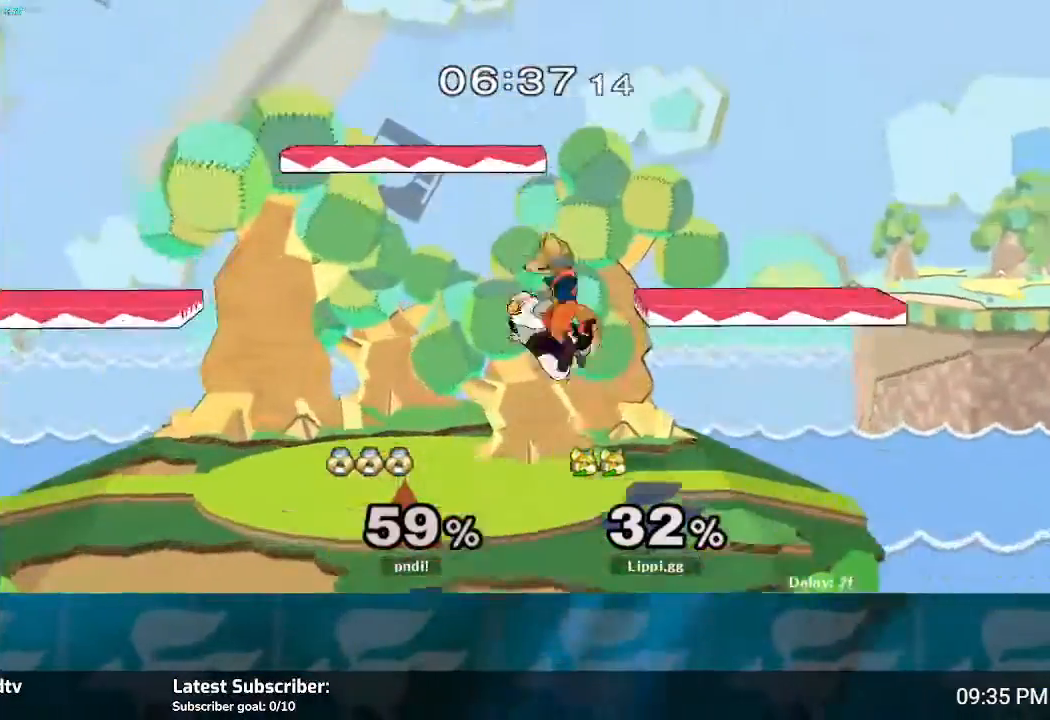
{"buttons": [], "left_stick": "down", "right_stick": "center", "events": [[100, "A", "down"], [100, "left_stick", "up-left"], [167, "A", "up"], [234, "left_stick", "down"], [267, "A", "down"], [367, "A", "up"], [400, "A", "down"], [434, "A", "up"]]}
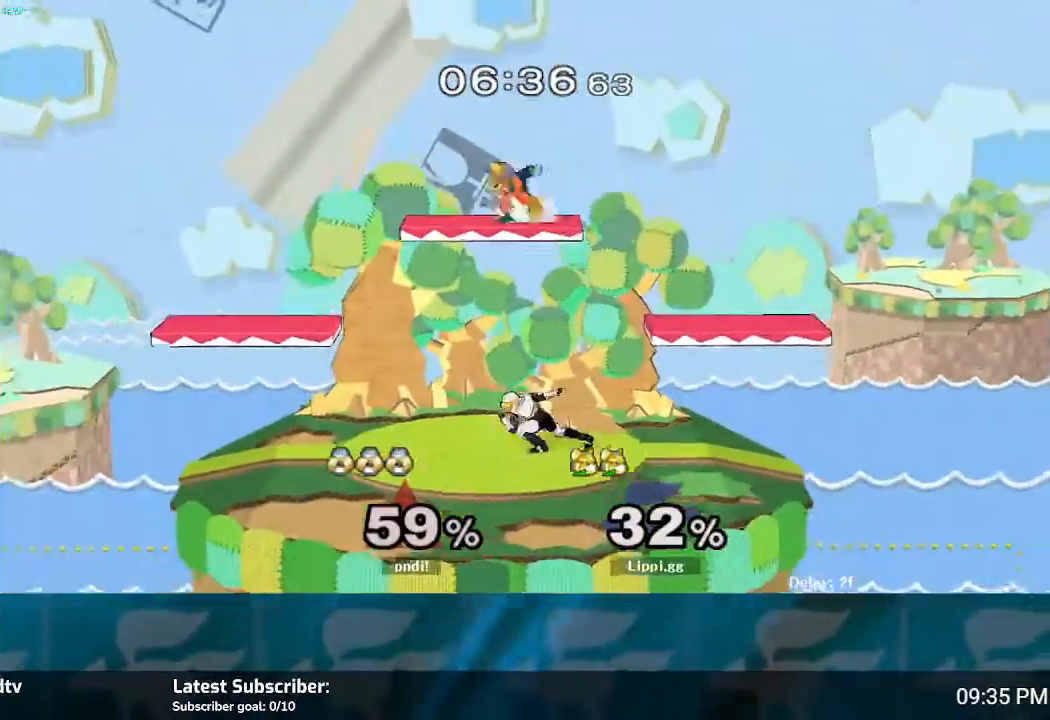
{"buttons": [], "left_stick": "down", "right_stick": "center", "events": [[133, "left_stick", "center"], [433, "left_stick", "down"]]}
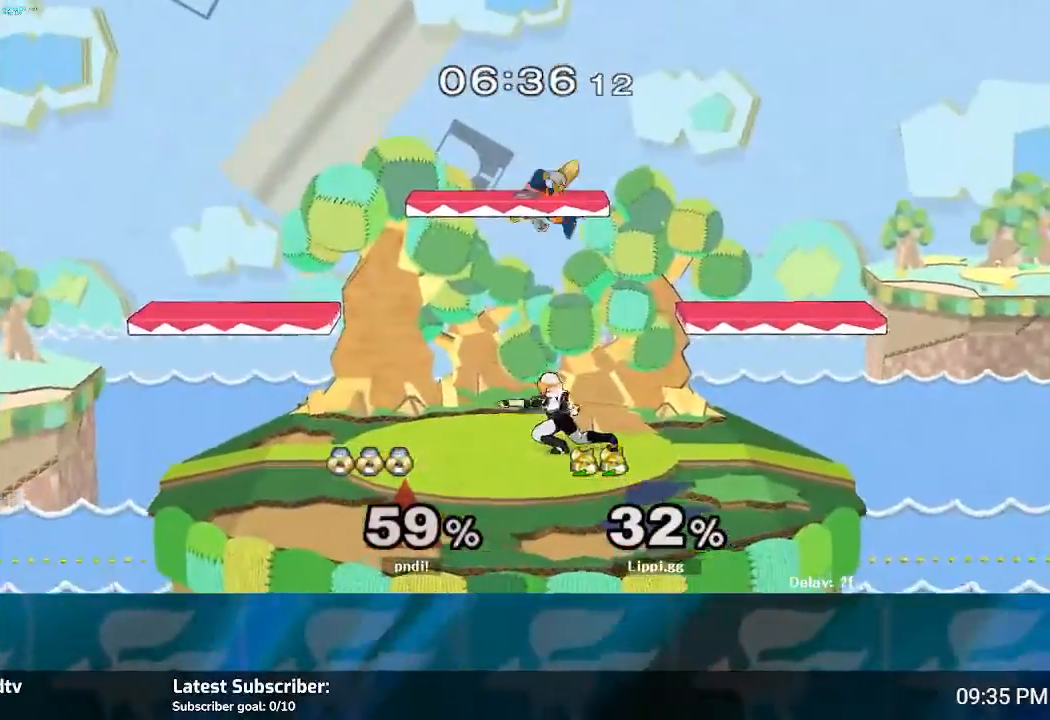
{"buttons": [], "left_stick": "down", "right_stick": "center", "events": [[100, "A", "down"], [167, "A", "up"], [267, "A", "down"], [367, "A", "up"], [434, "A", "down"], [501, "A", "up"]]}
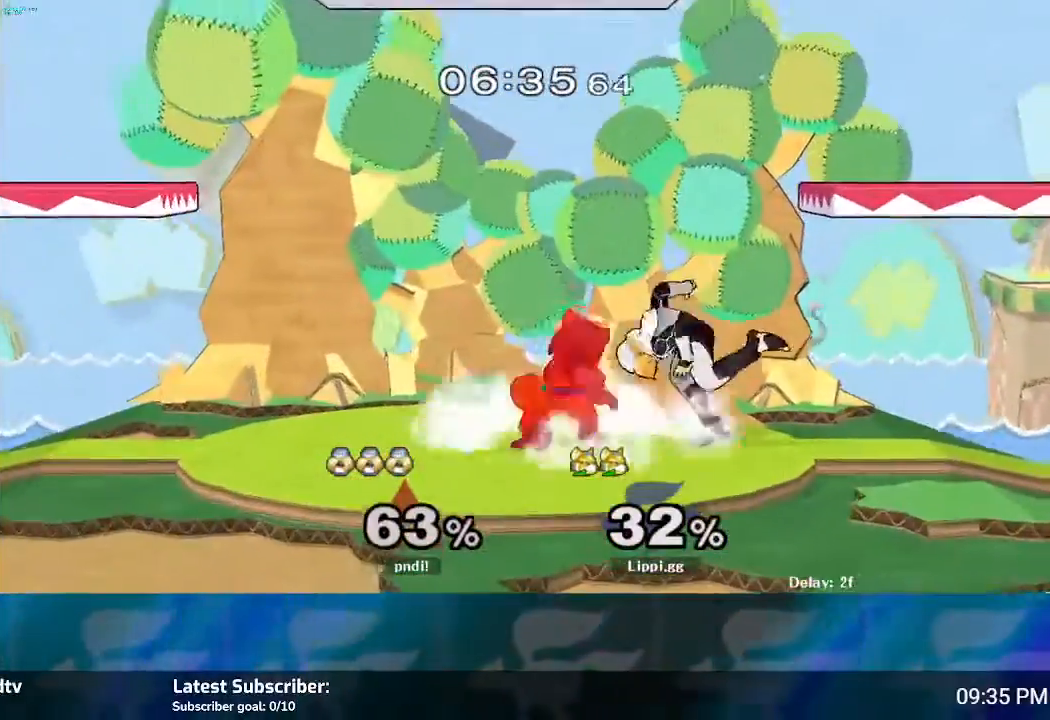
{"buttons": [], "left_stick": "down", "right_stick": "center", "events": []}
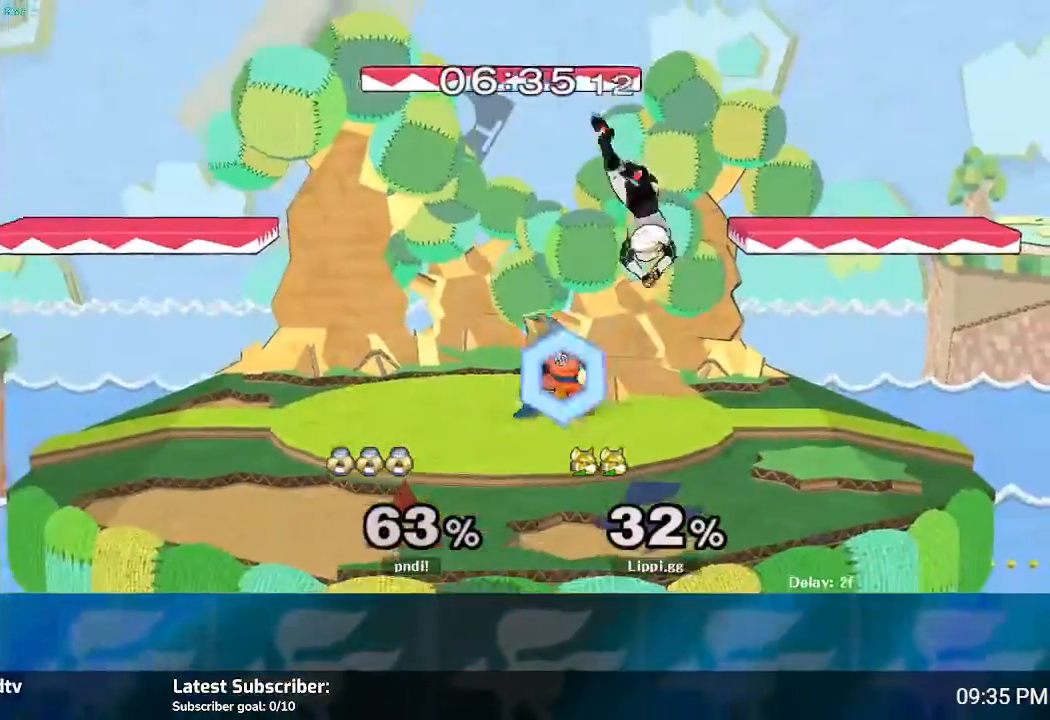
{"buttons": [], "left_stick": "down", "right_stick": "center", "events": [[134, "left_stick", "center"], [334, "left_stick", "down-right"], [400, "left_stick", "down"]]}
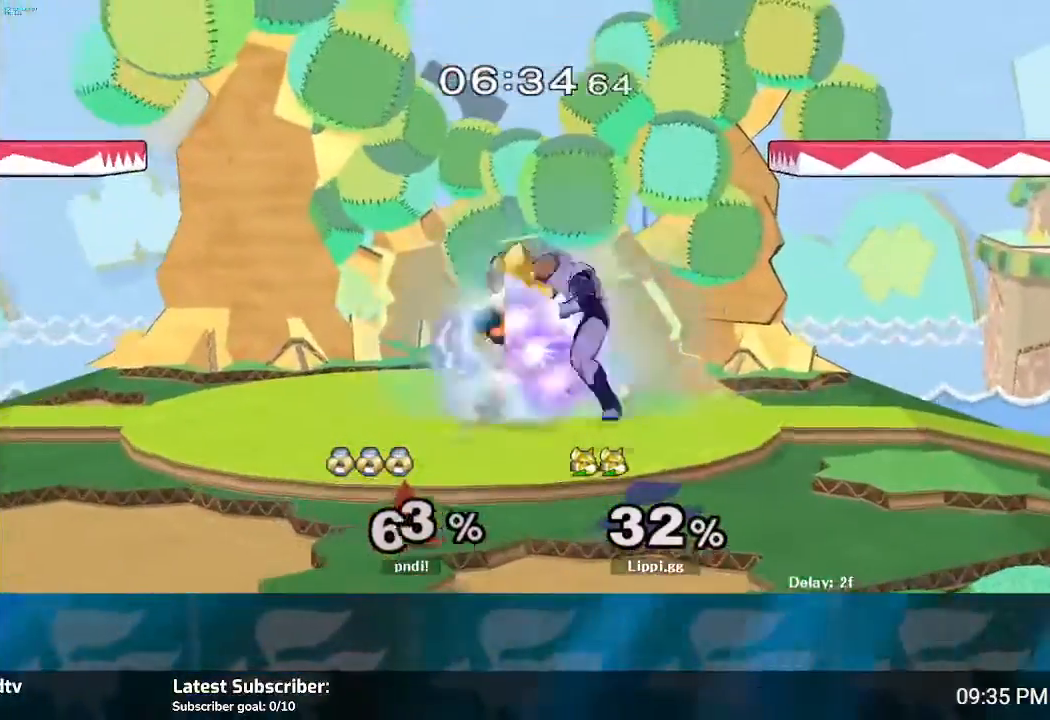
{"buttons": [], "left_stick": "center", "right_stick": "center", "events": [[467, "left_stick", "center"]]}
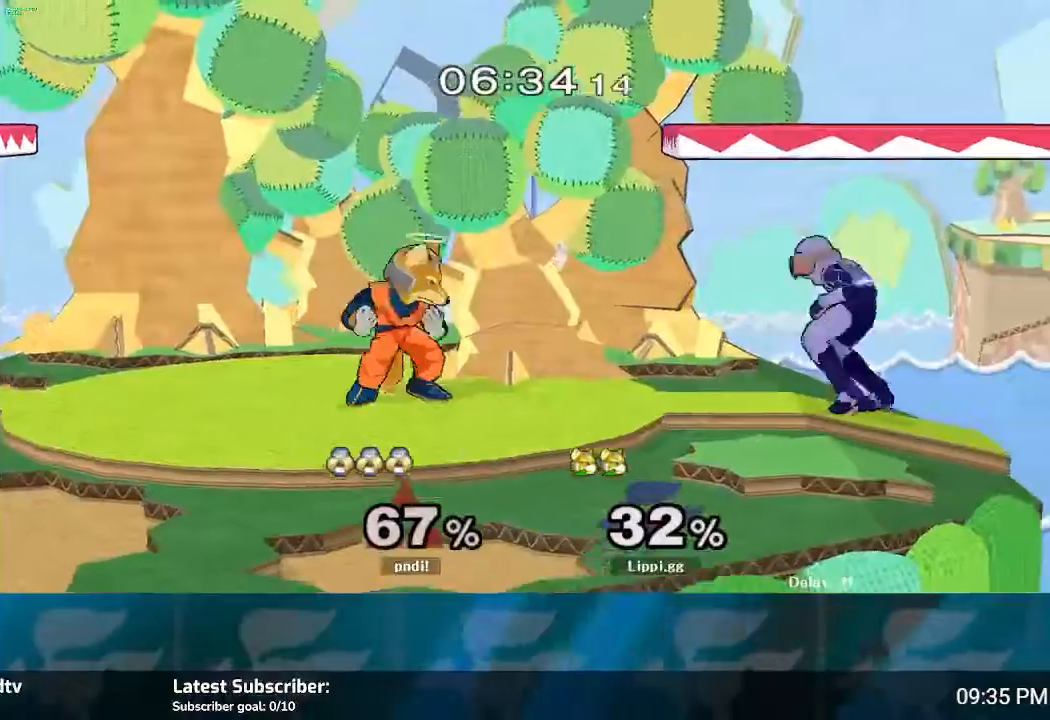
{"buttons": [], "left_stick": "down", "right_stick": "center", "events": [[234, "left_stick", "right"], [501, "left_stick", "down"]]}
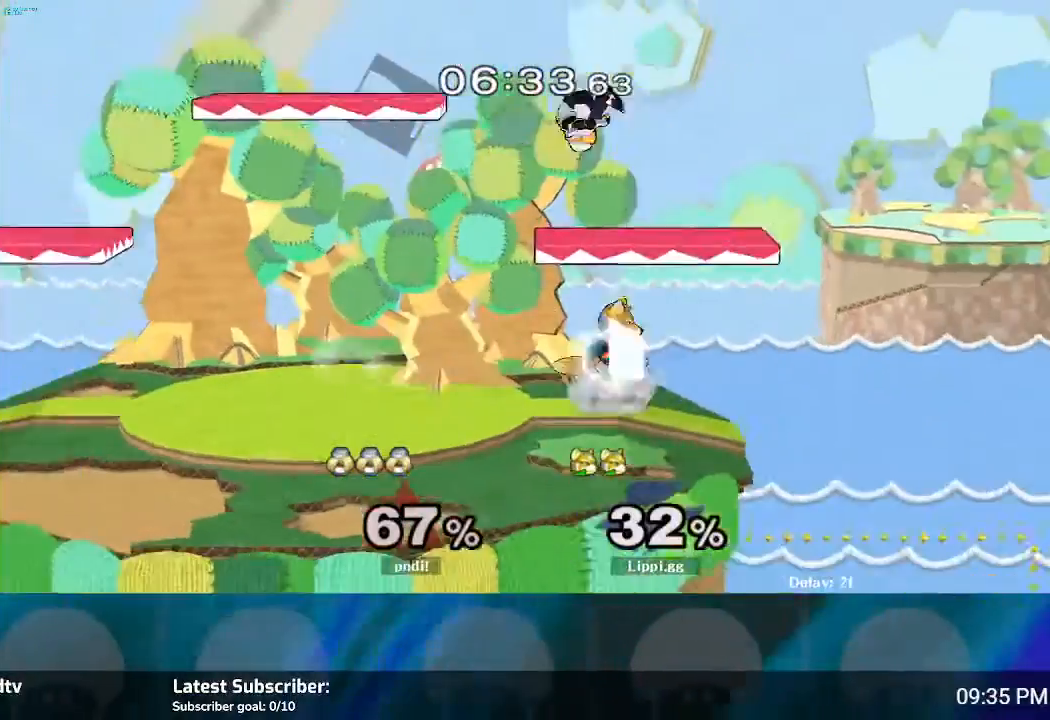
{"buttons": [], "left_stick": "center", "right_stick": "center", "events": [[333, "left_stick", "center"]]}
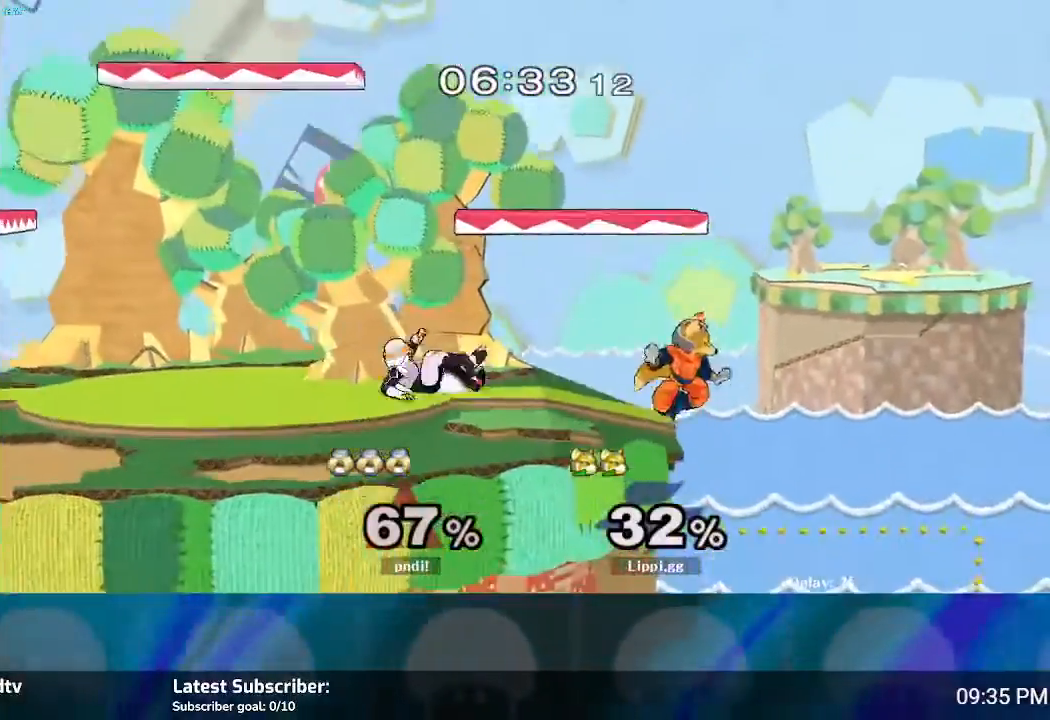
{"buttons": [], "left_stick": "left", "right_stick": "center", "events": [[200, "left_stick", "left"], [267, "Y", "down"], [300, "Y", "up"]]}
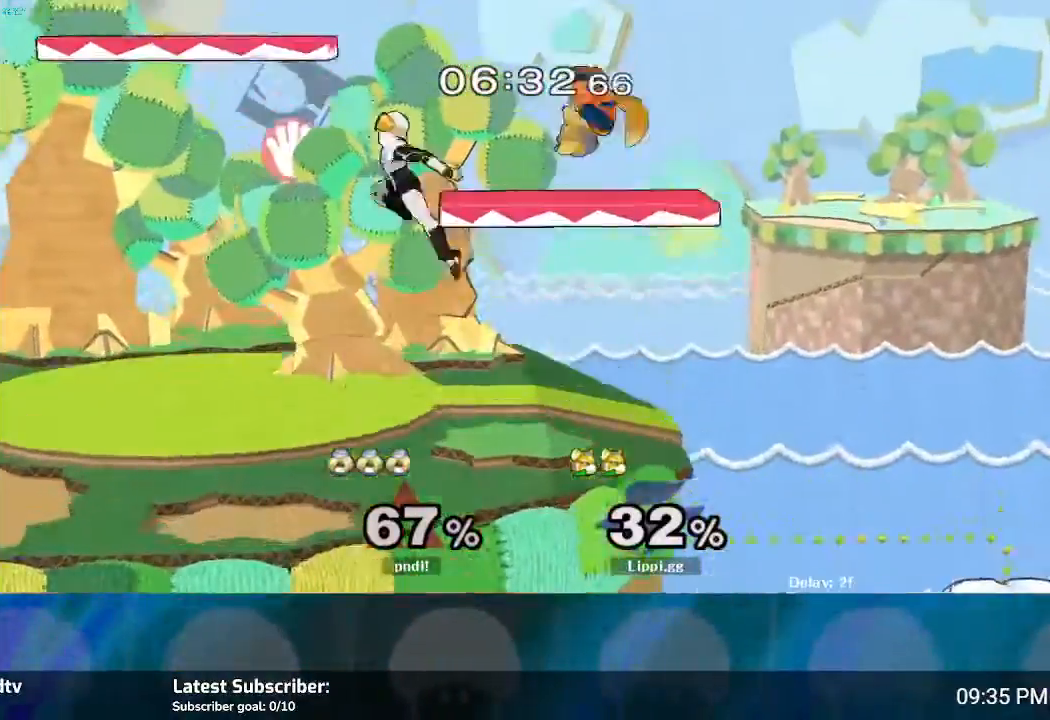
{"buttons": [], "left_stick": "down", "right_stick": "center", "events": [[34, "A", "down"], [34, "left_stick", "up-left"], [100, "A", "up"], [200, "A", "down"], [300, "A", "up"], [300, "left_stick", "down-left"], [367, "A", "down"], [401, "left_stick", "down"], [467, "A", "up"]]}